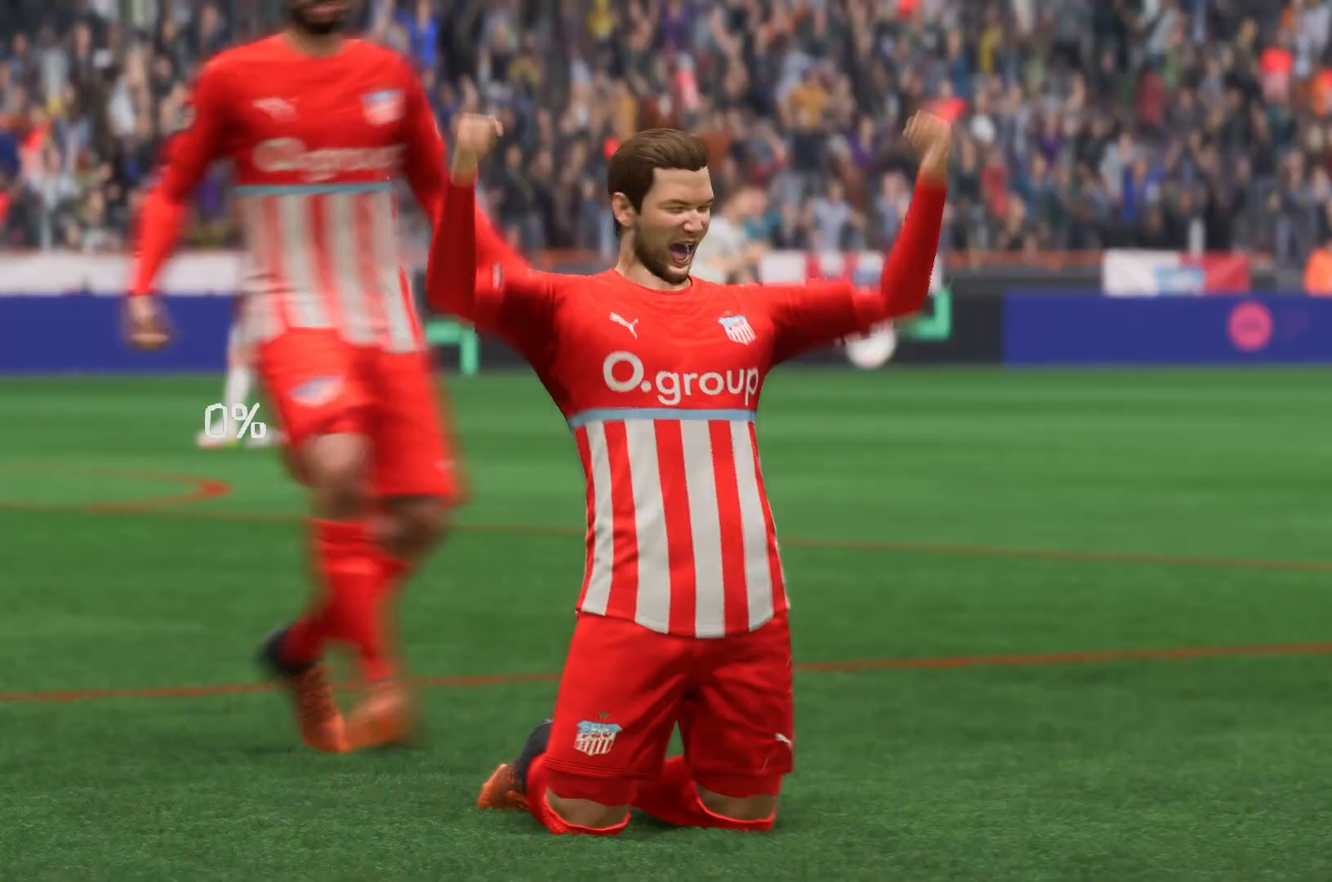
Gameplay with a controller (Xbox layout); each line is a JSON object with the inputs held at the frame after it. "events" lists button and stick changes between this image and that frame as [ms after this image, input, new state], when the widget could be followed in between. Not read: L3 R3 right_stick.
{"buttons": [], "left_stick": "center", "events": []}
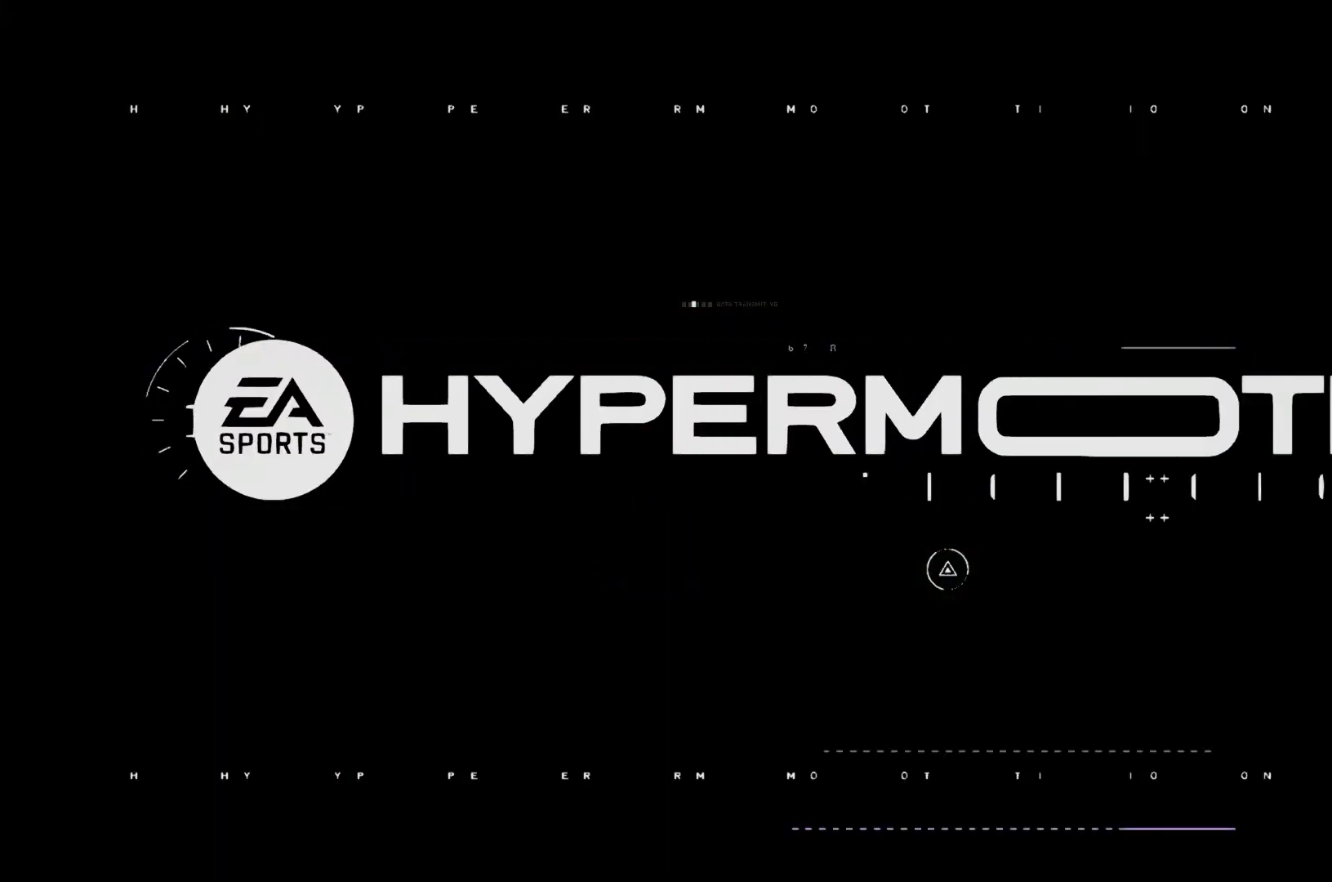
{"buttons": [], "left_stick": "center", "events": []}
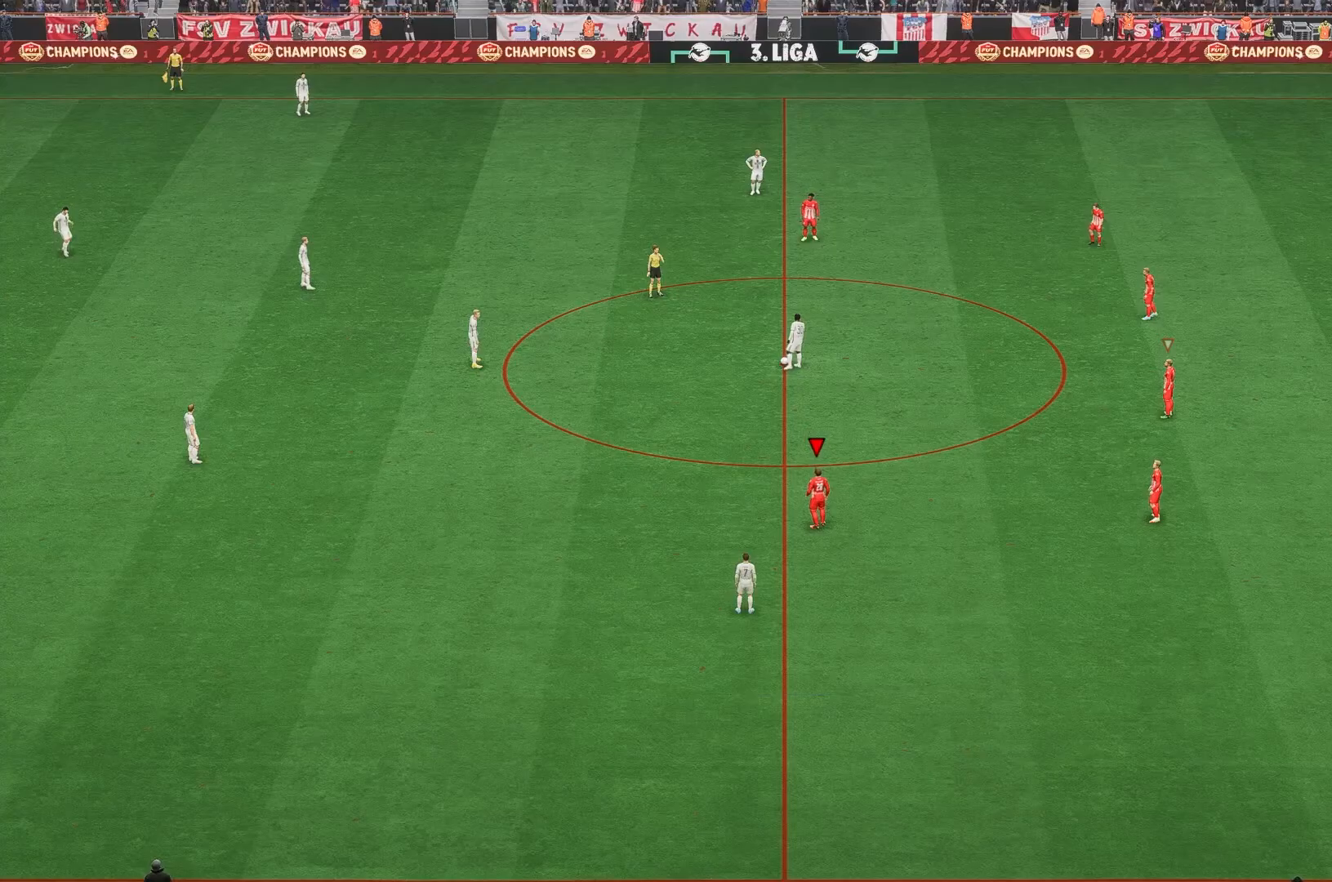
{"buttons": [], "left_stick": "center", "events": []}
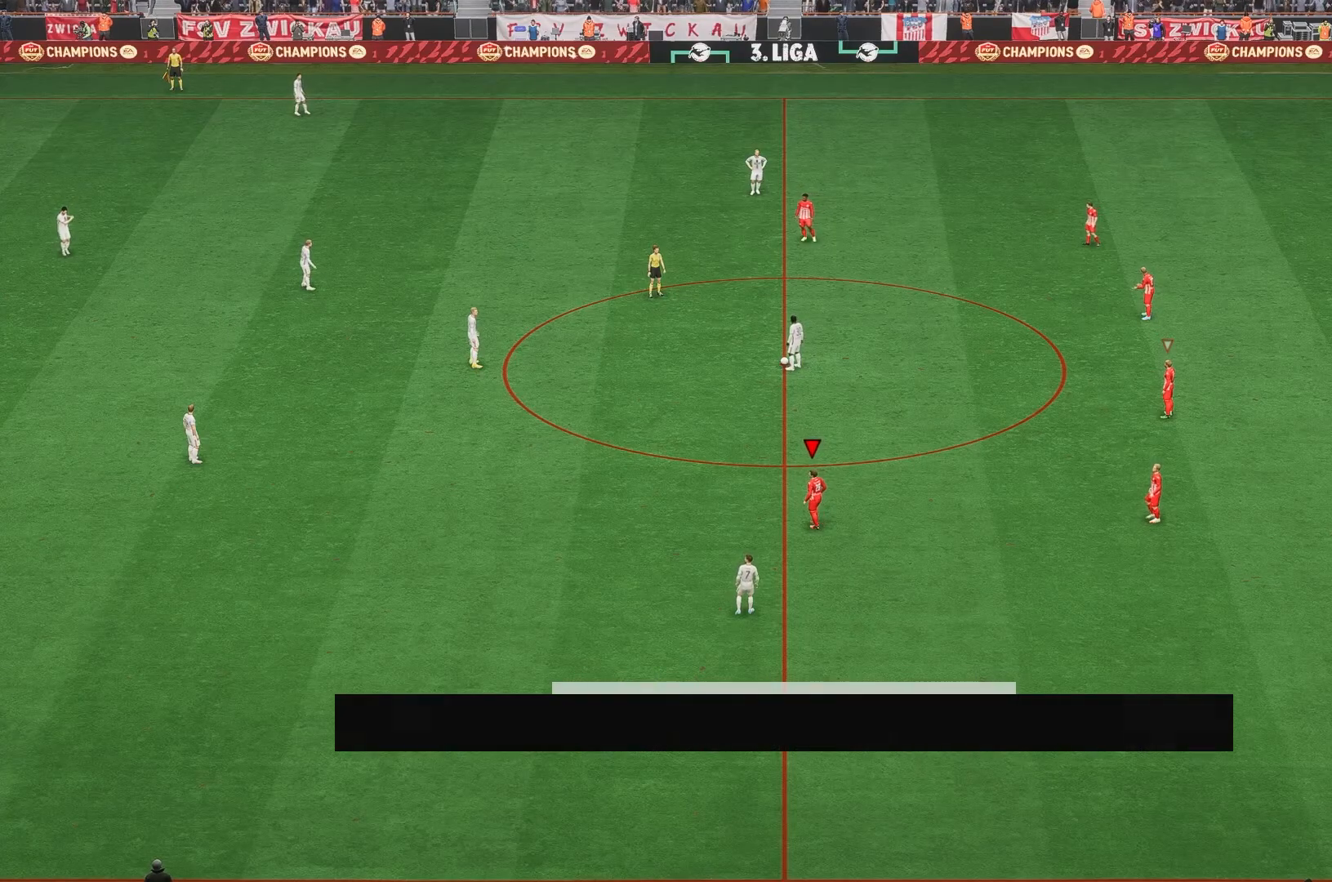
{"buttons": [], "left_stick": "center", "events": []}
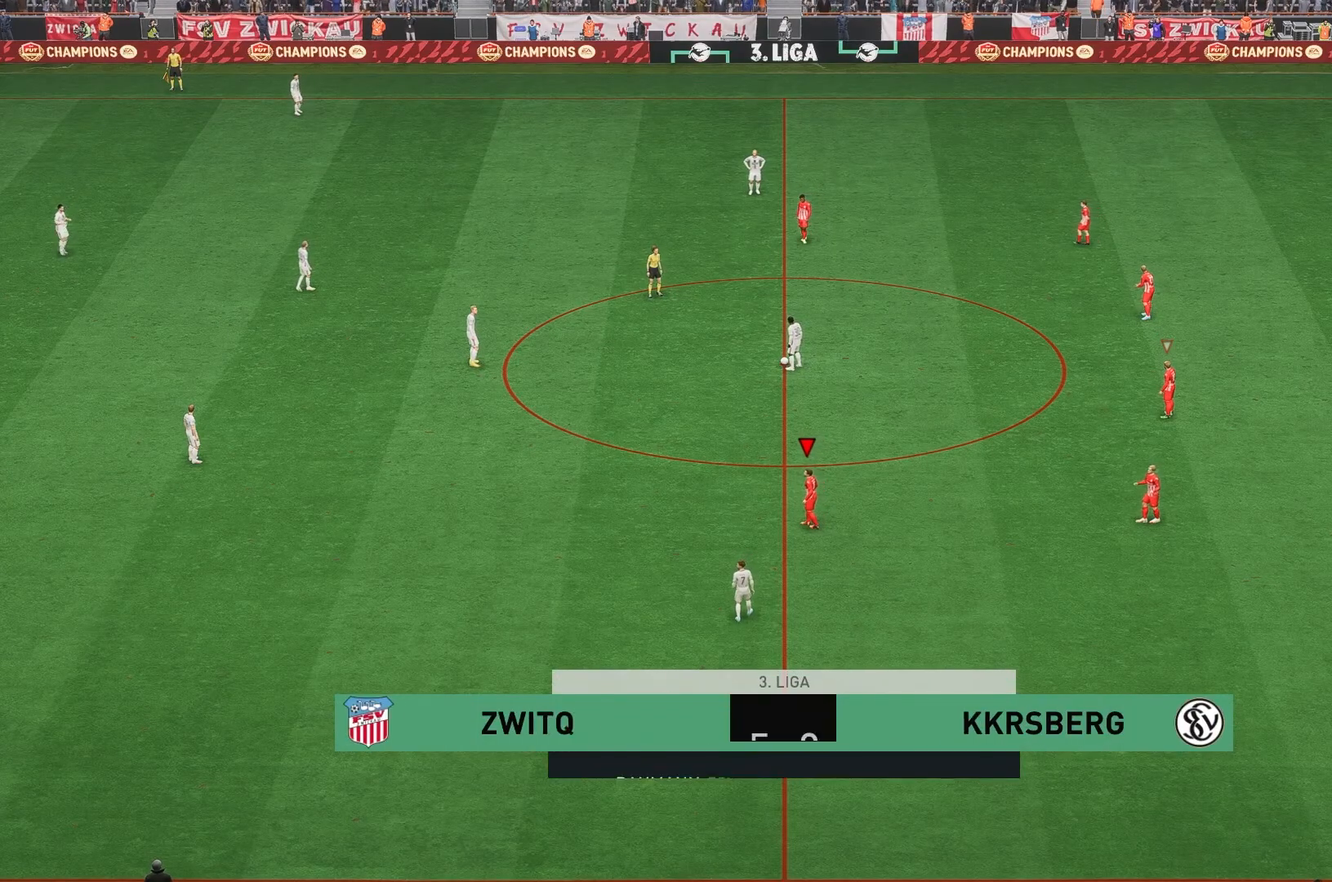
{"buttons": [], "left_stick": "center", "events": []}
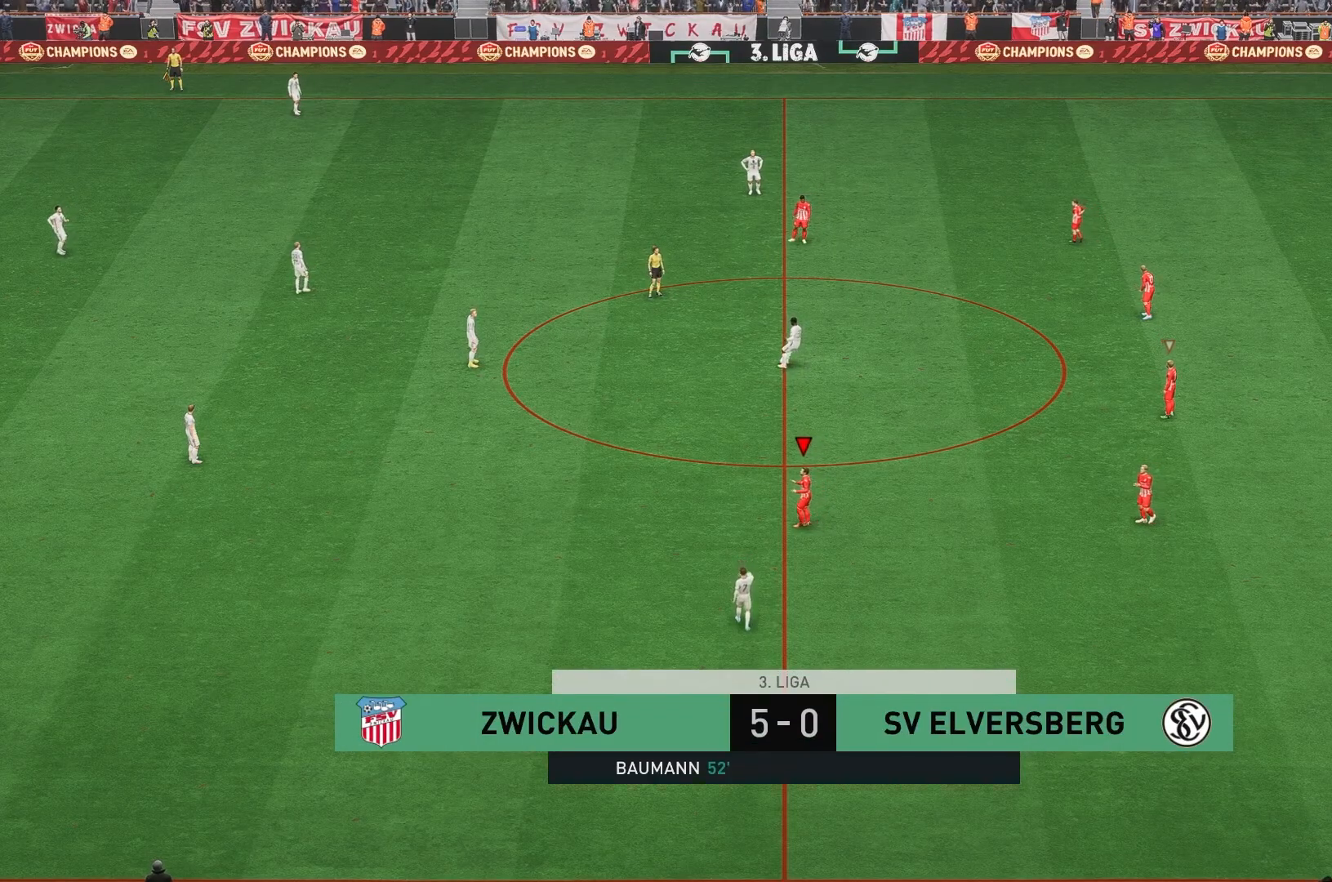
{"buttons": [], "left_stick": "center", "events": []}
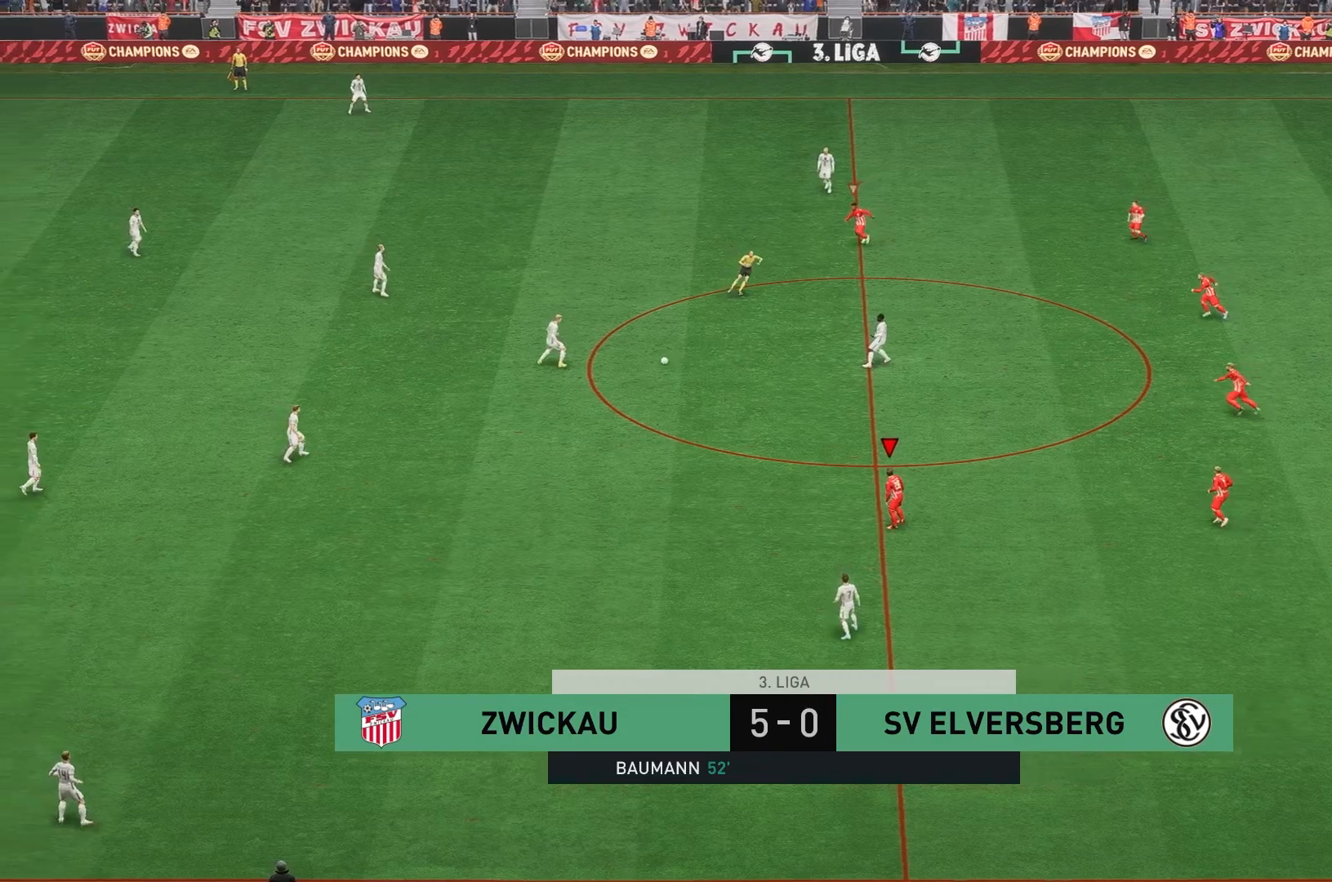
{"buttons": [], "left_stick": "center", "events": []}
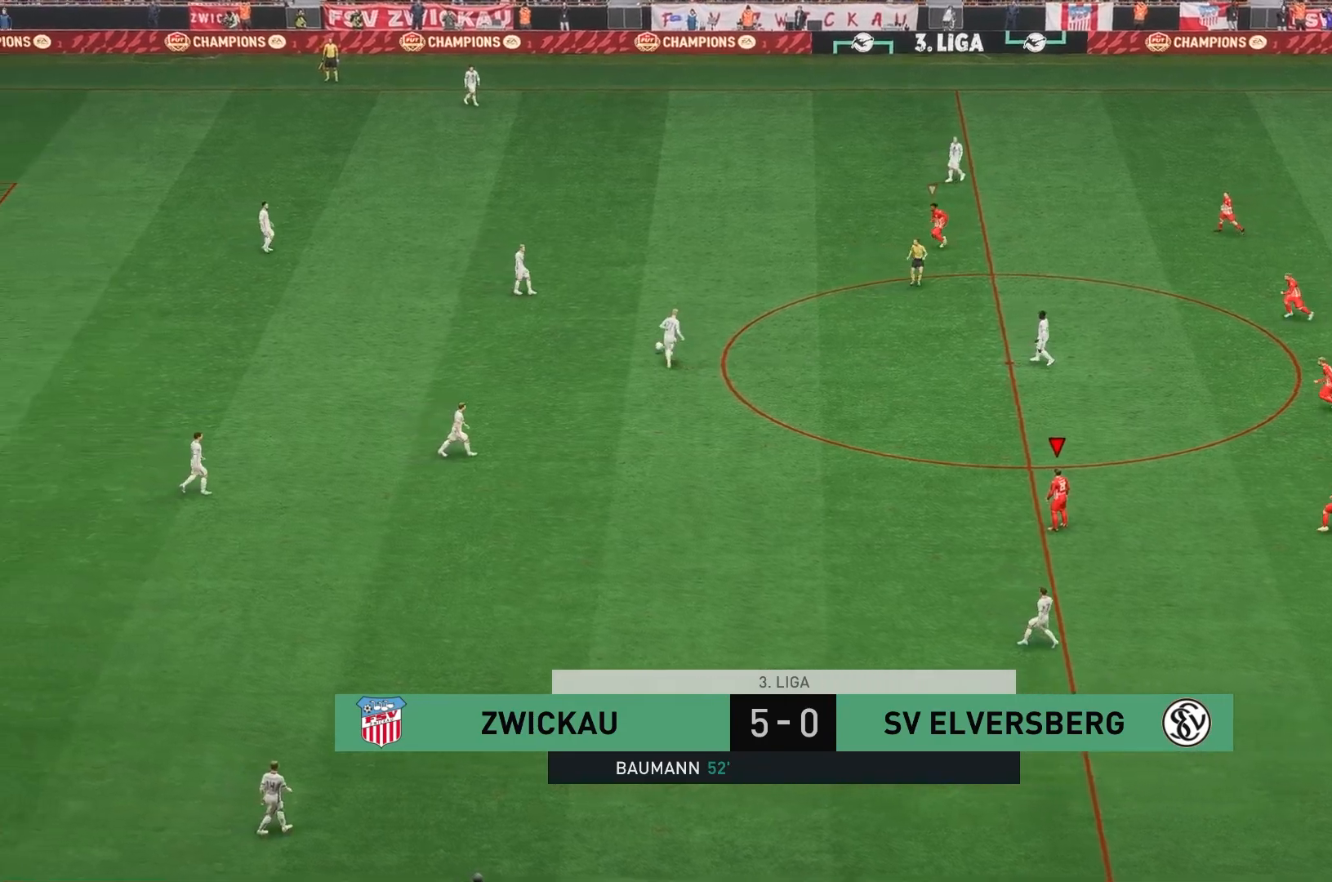
{"buttons": [], "left_stick": "center", "events": []}
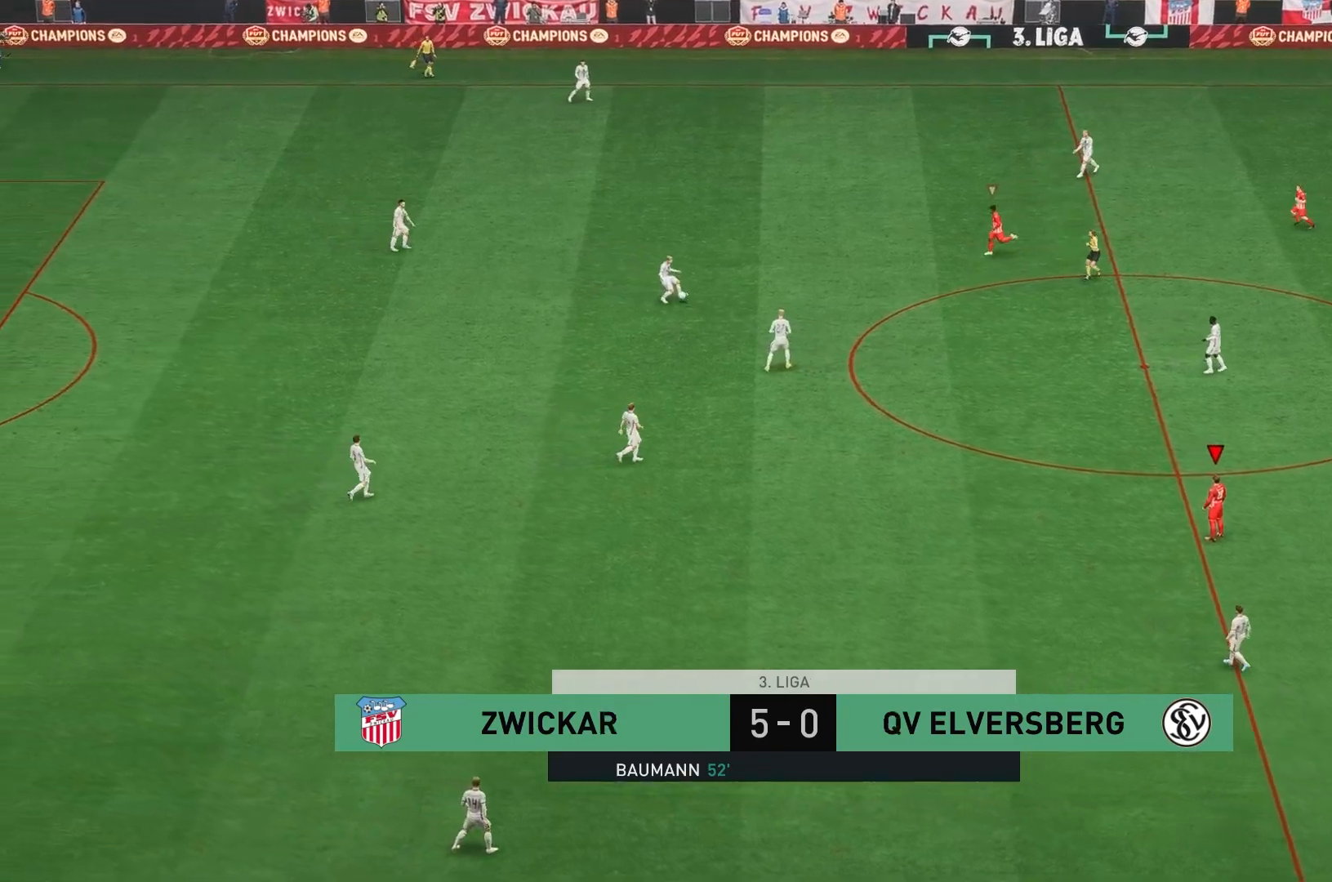
{"buttons": ["R2"], "left_stick": "down", "events": [[33, "L1", "down"], [133, "left_stick", "down"], [200, "L1", "up"], [433, "R2", "down"]]}
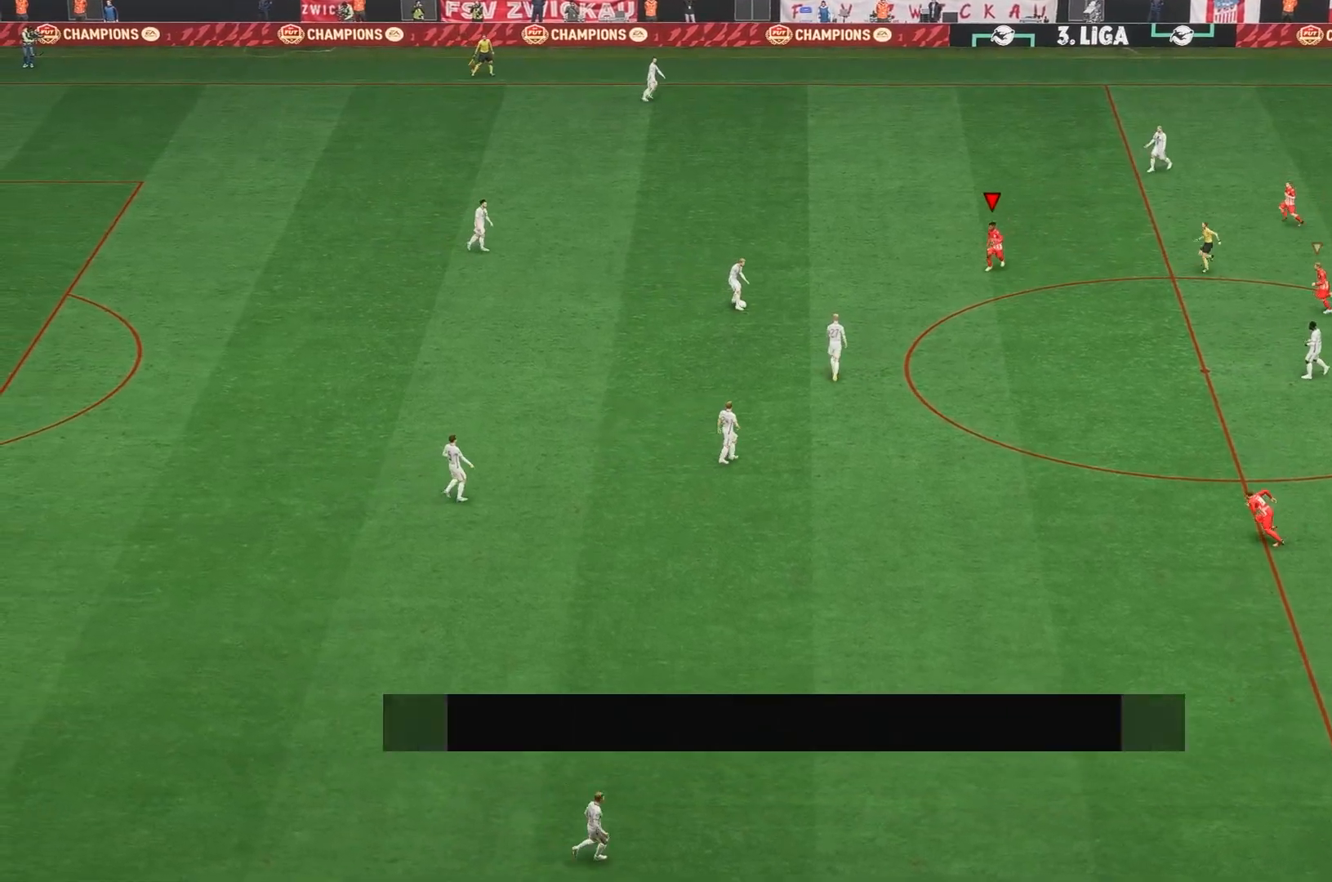
{"buttons": ["R2"], "left_stick": "down", "events": []}
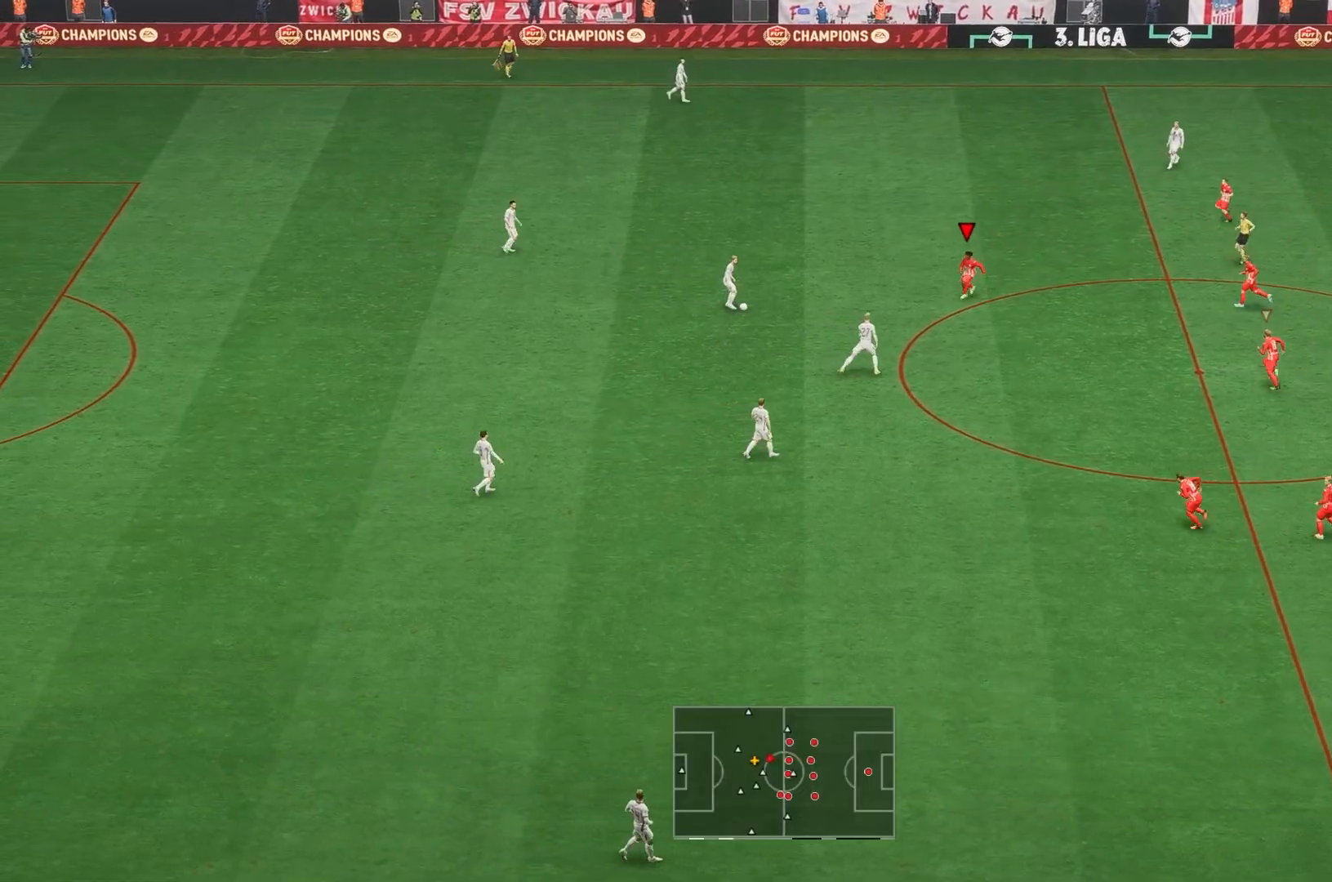
{"buttons": ["R2"], "left_stick": "up", "events": [[83, "R2", "up"], [283, "left_stick", "center"], [350, "R2", "down"], [500, "left_stick", "up"]]}
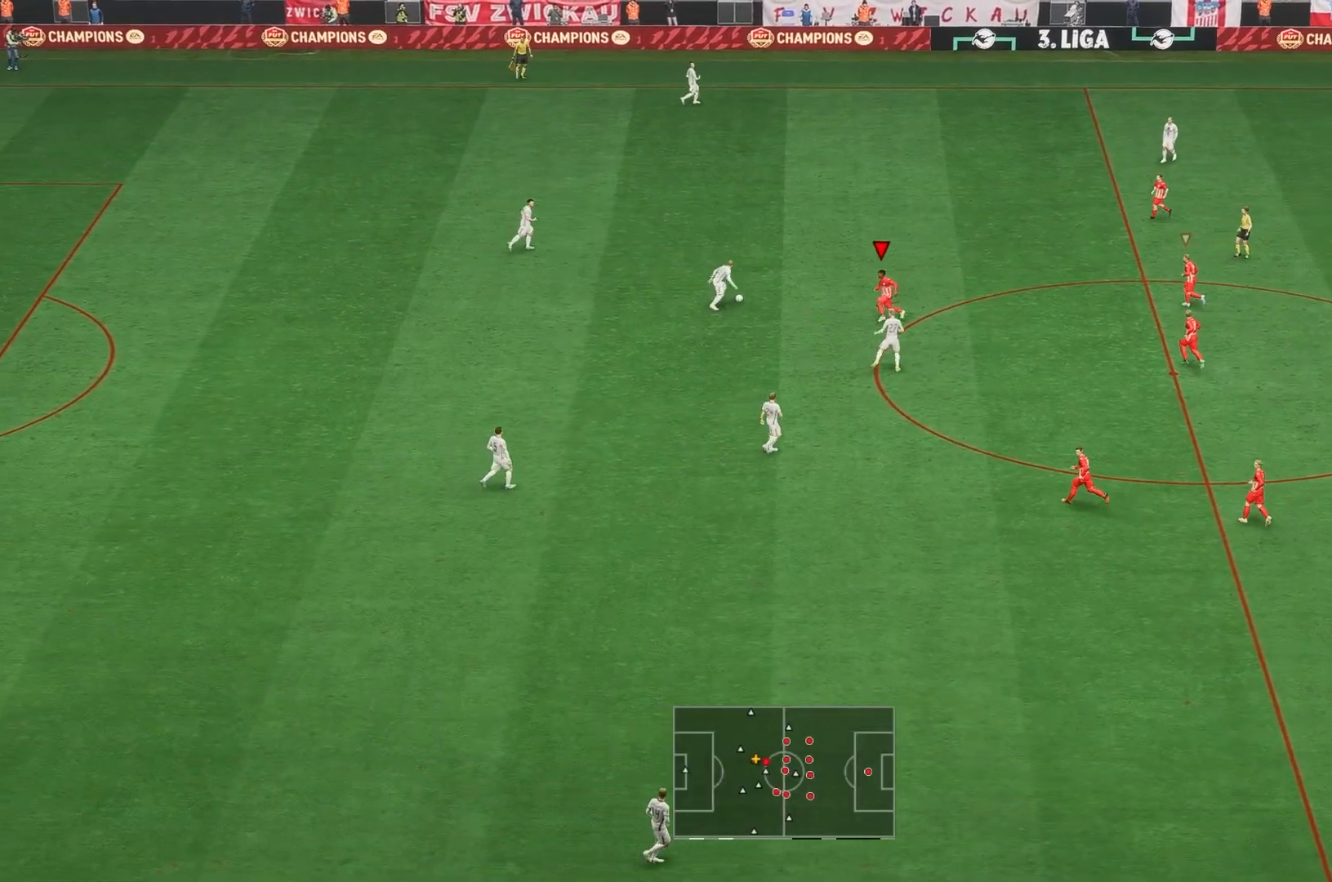
{"buttons": ["R2"], "left_stick": "up", "events": []}
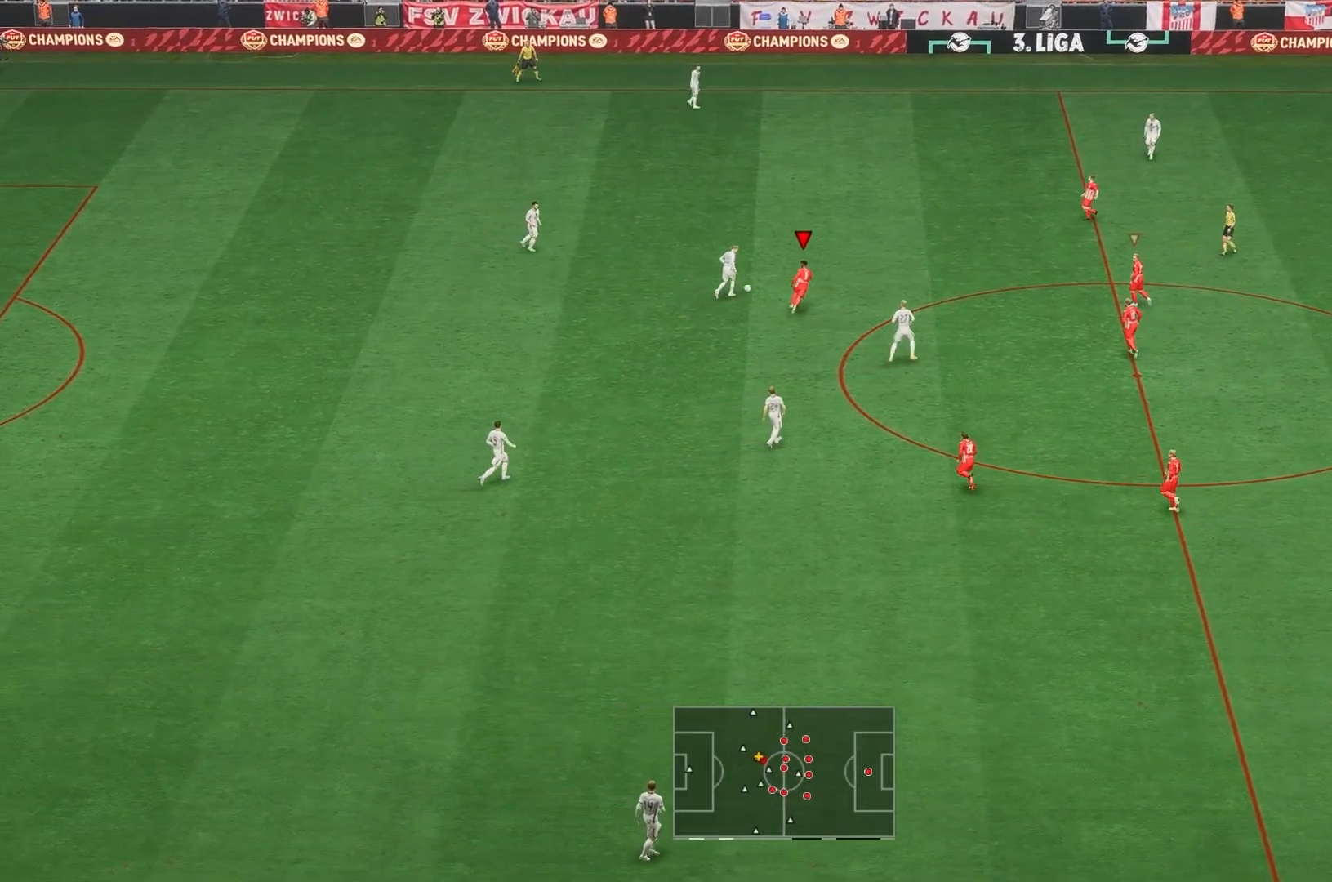
{"buttons": ["R2"], "left_stick": "up", "events": []}
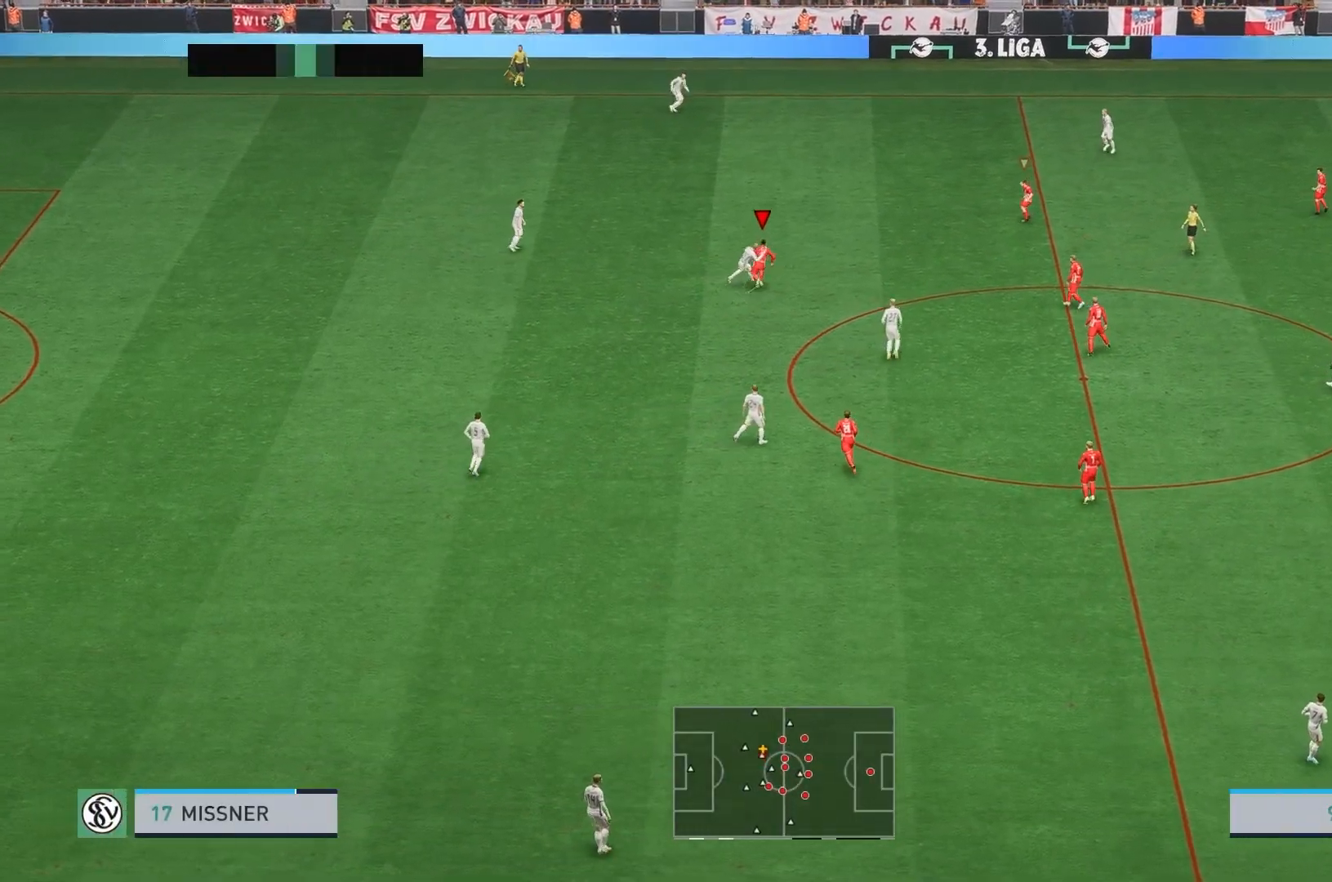
{"buttons": [], "left_stick": "up", "events": [[300, "R2", "up"]]}
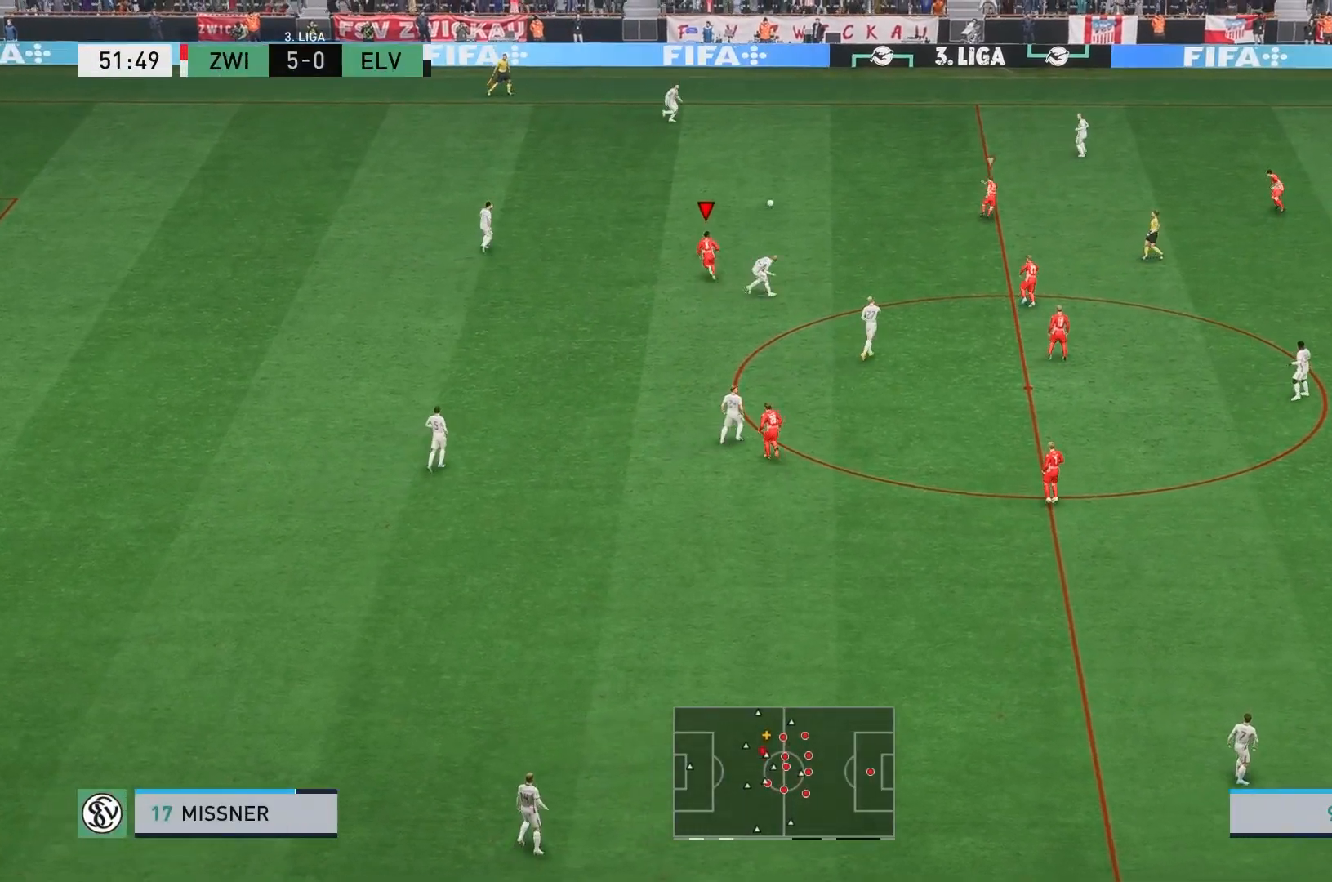
{"buttons": ["R2"], "left_stick": "up", "events": [[250, "R2", "down"], [317, "L1", "down"], [433, "L1", "up"]]}
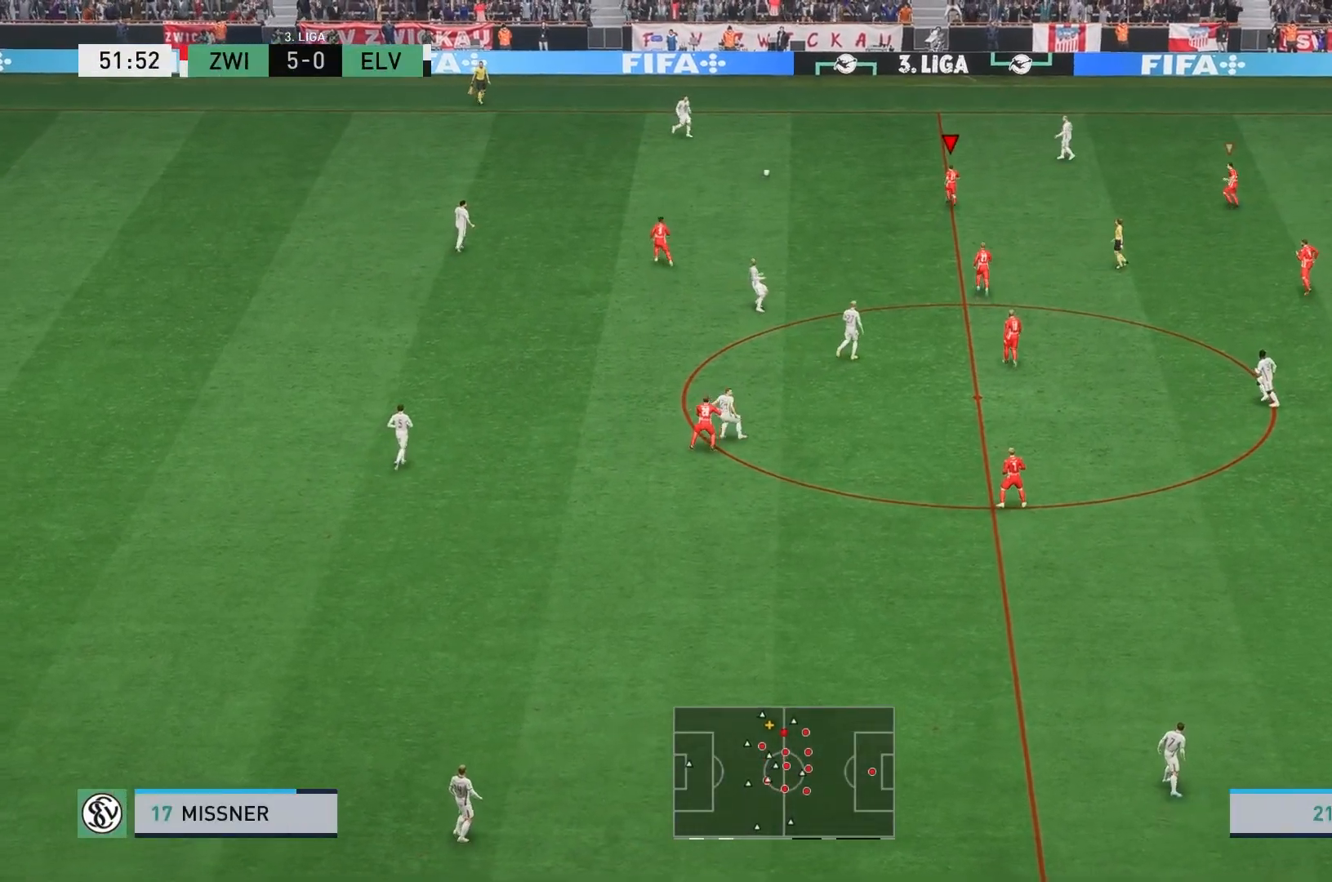
{"buttons": ["R2"], "left_stick": "up", "events": []}
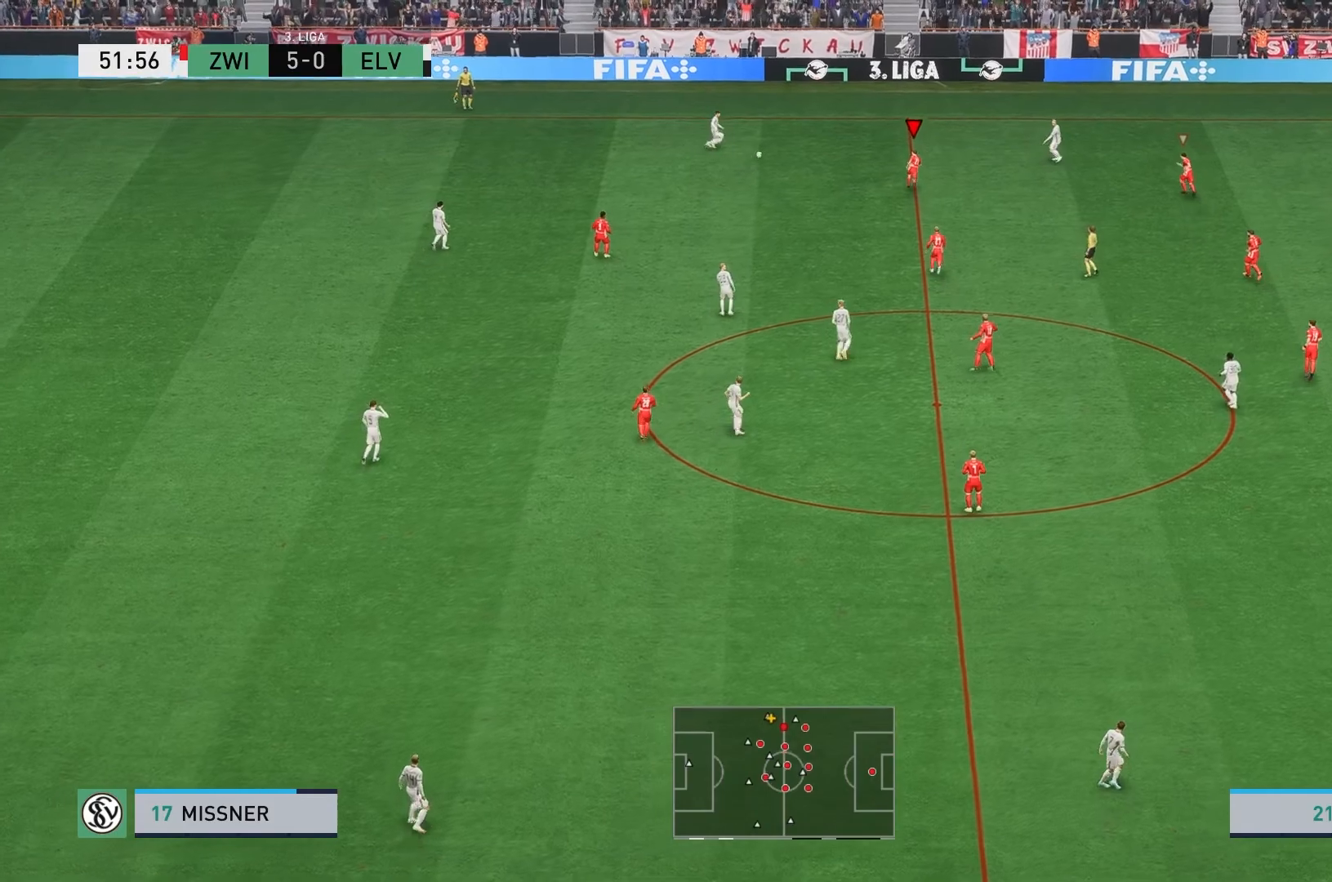
{"buttons": ["L2"], "left_stick": "up", "events": [[267, "R2", "up"], [283, "L2", "down"]]}
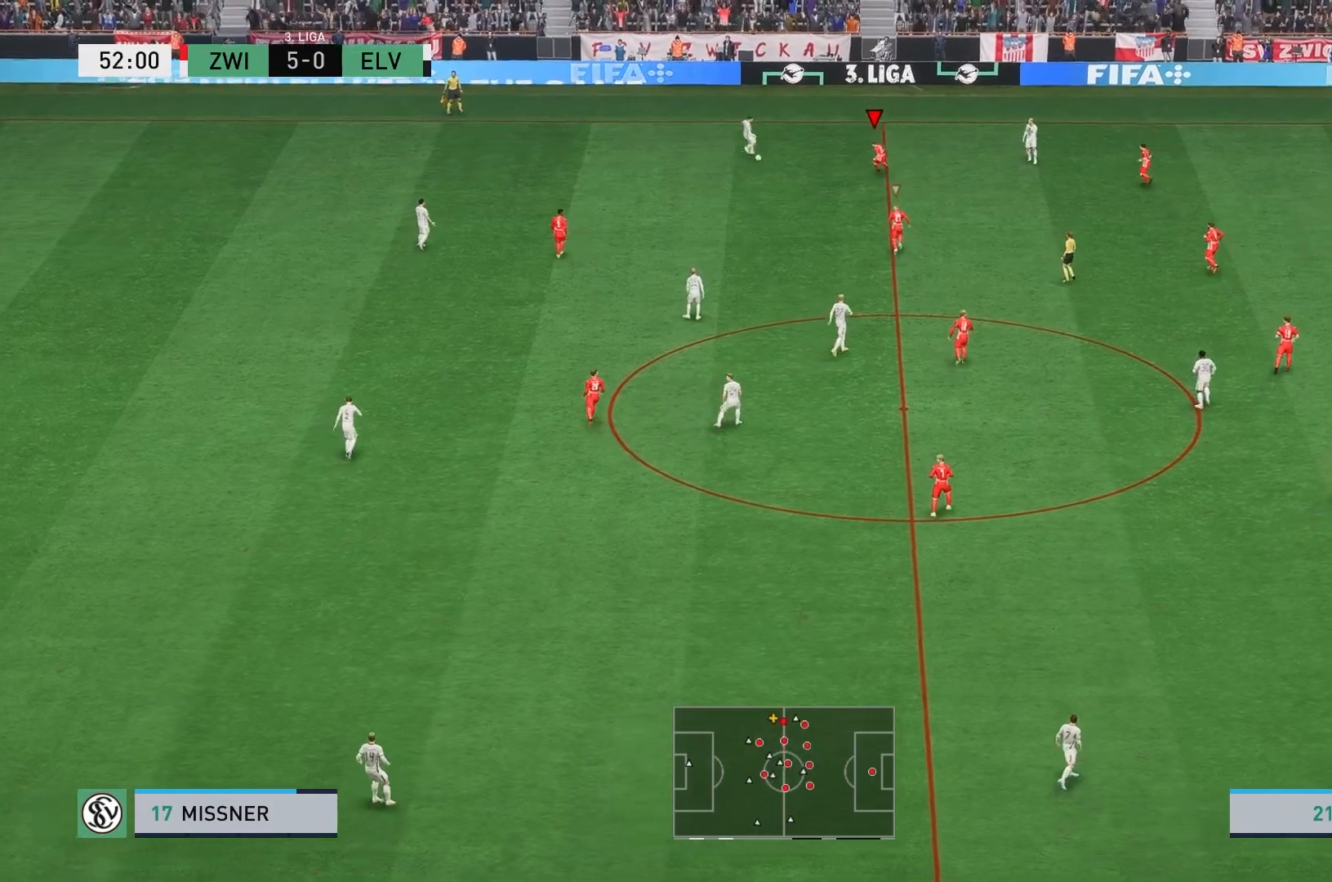
{"buttons": ["L2", "R2"], "left_stick": "down", "events": [[250, "left_stick", "center"], [317, "left_stick", "down"], [333, "R2", "down"]]}
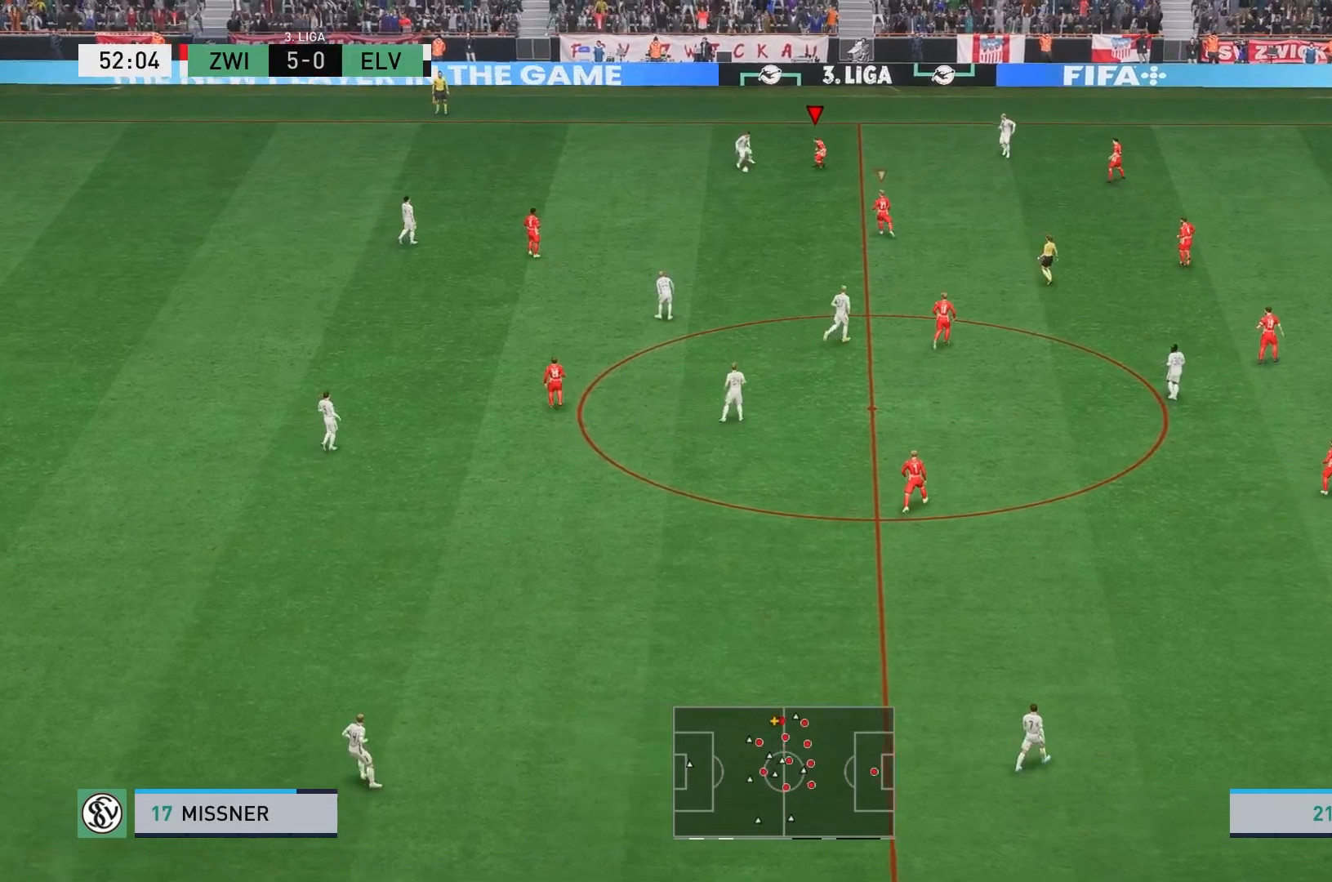
{"buttons": ["R2"], "left_stick": "down", "events": [[500, "L2", "up"]]}
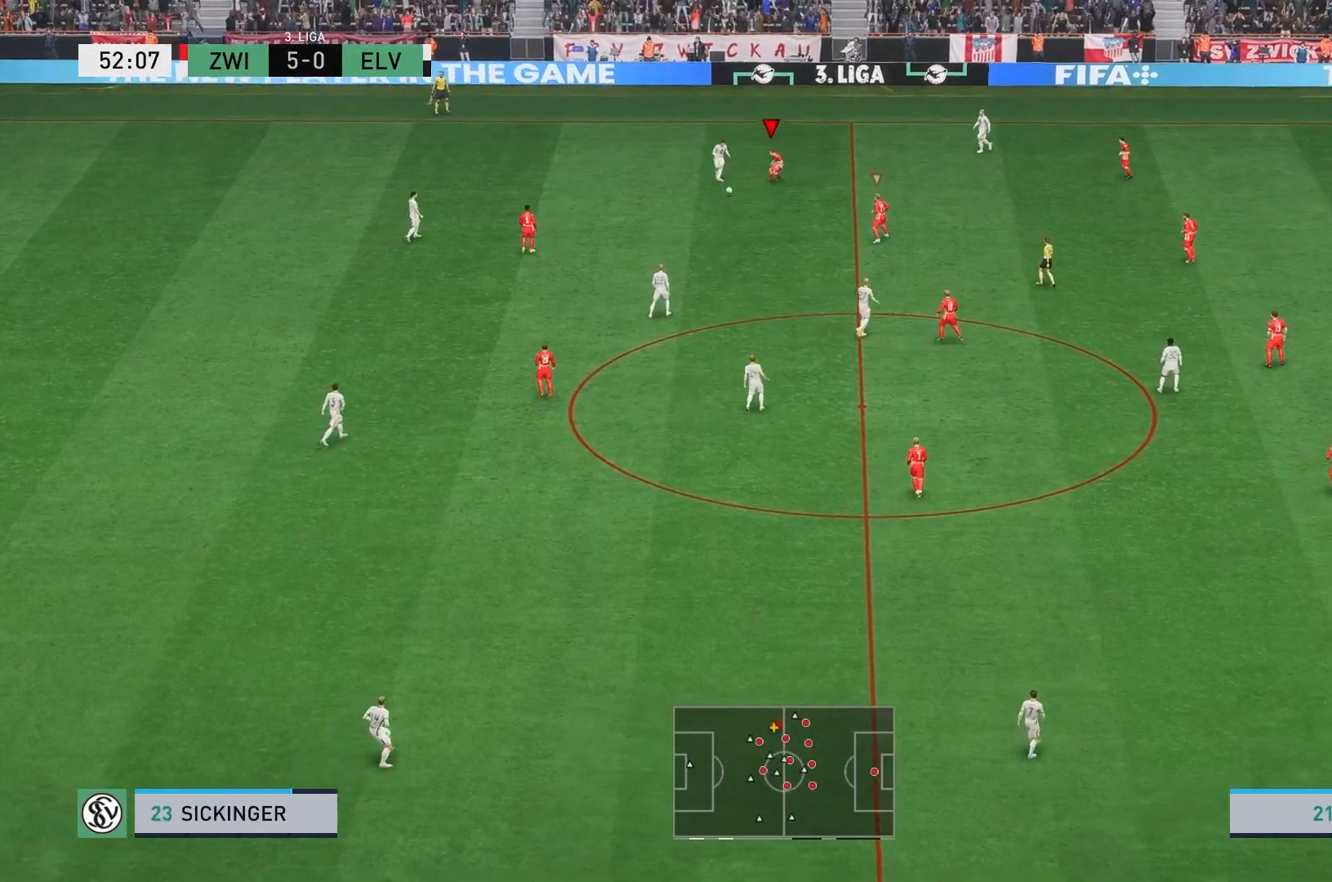
{"buttons": [], "left_stick": "down", "events": [[283, "L1", "down"], [350, "R2", "up"], [433, "L1", "up"]]}
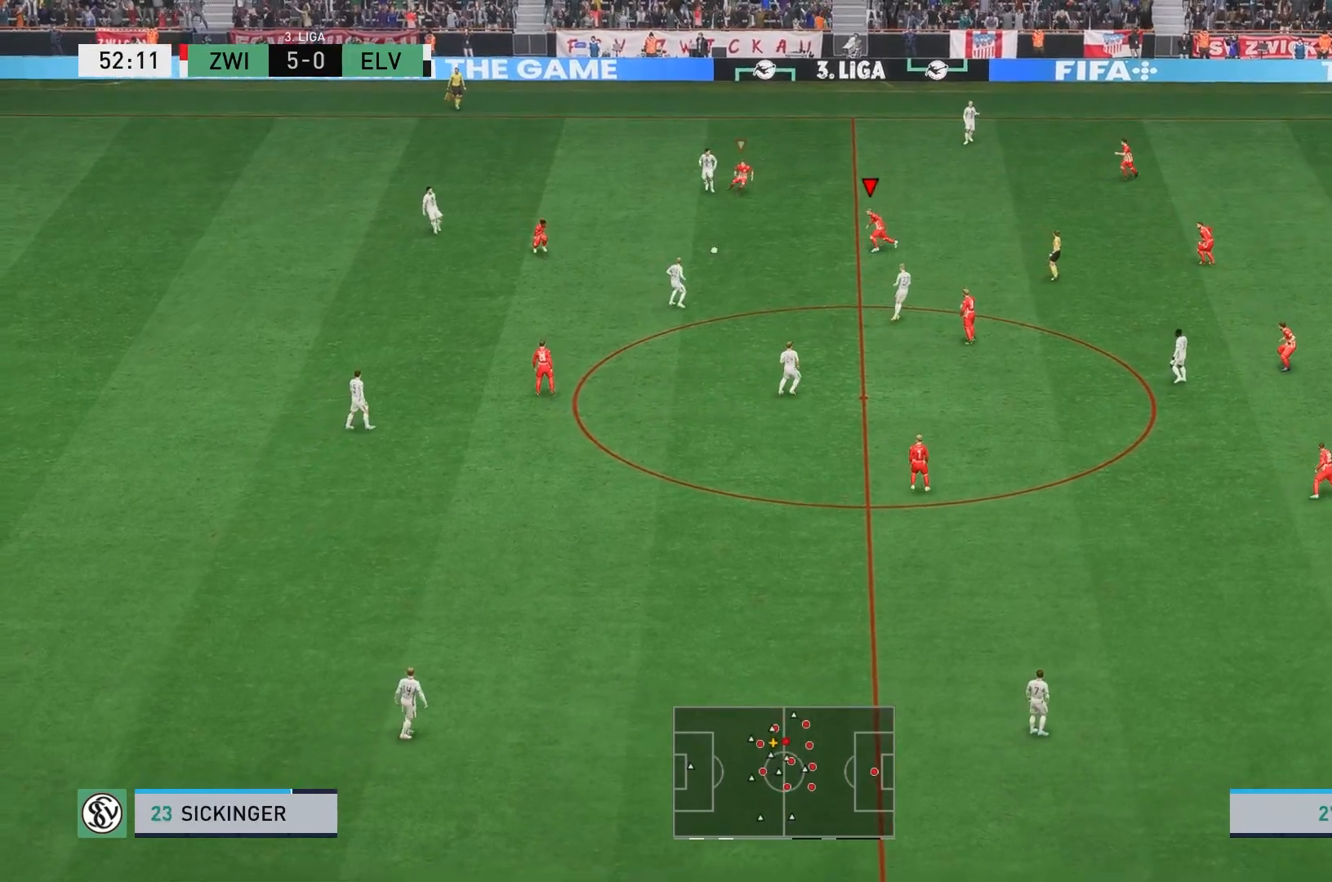
{"buttons": ["L2", "R2"], "left_stick": "down", "events": [[83, "L2", "down"], [283, "R2", "down"]]}
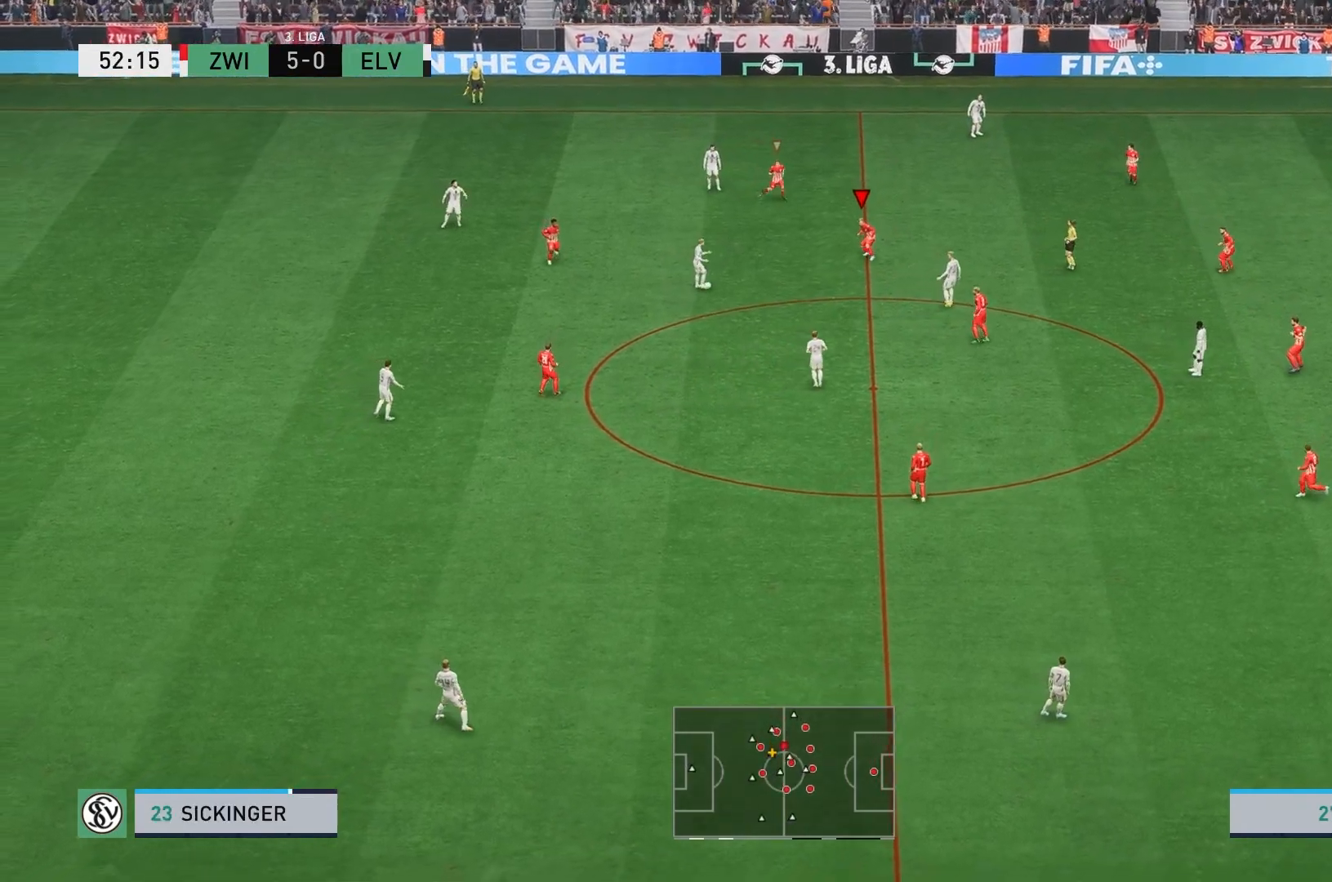
{"buttons": ["L2", "R2"], "left_stick": "down", "events": [[317, "R2", "up"], [467, "R2", "down"]]}
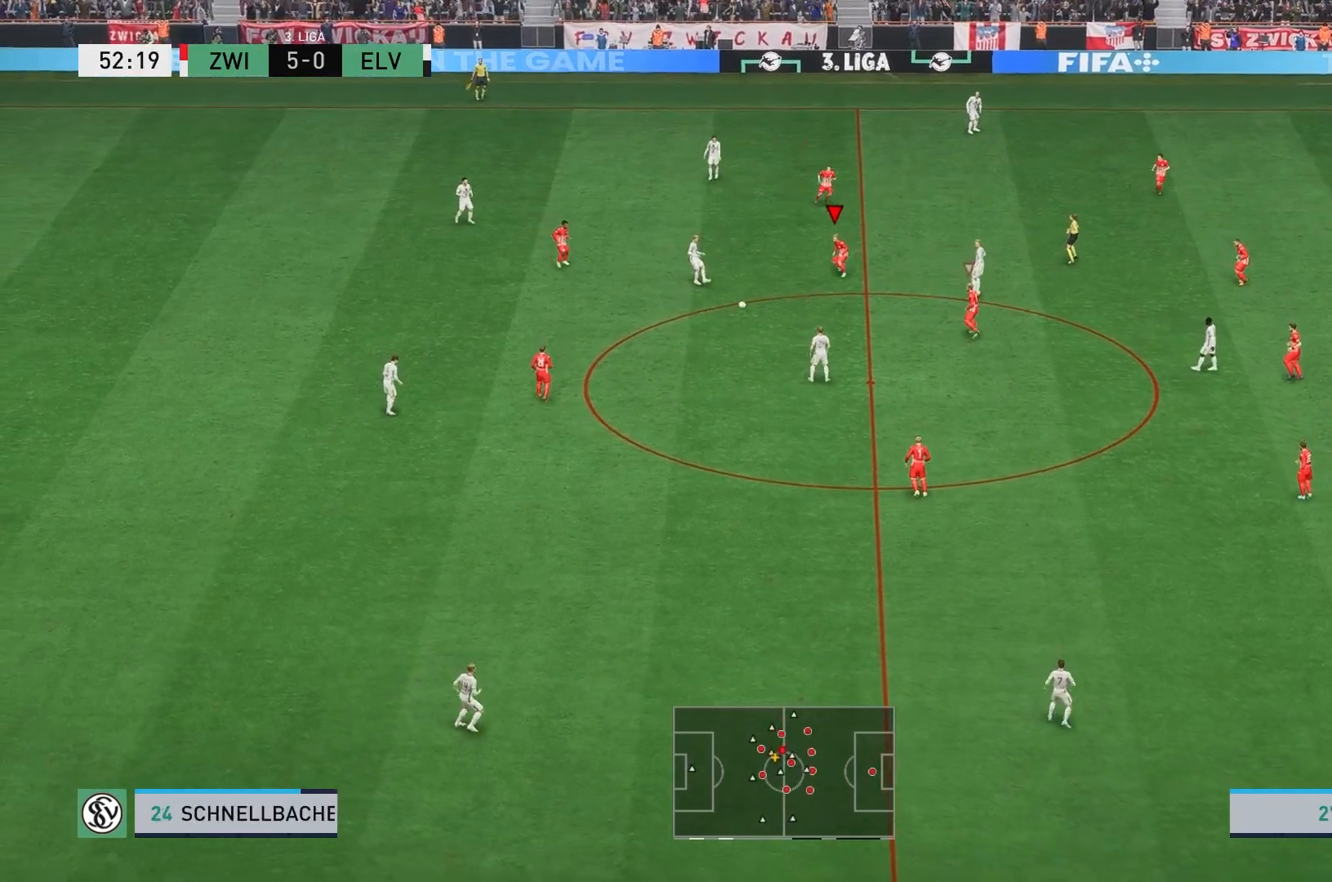
{"buttons": [], "left_stick": "down", "events": [[250, "L2", "up"], [283, "L1", "down"], [350, "R2", "up"], [417, "L1", "up"]]}
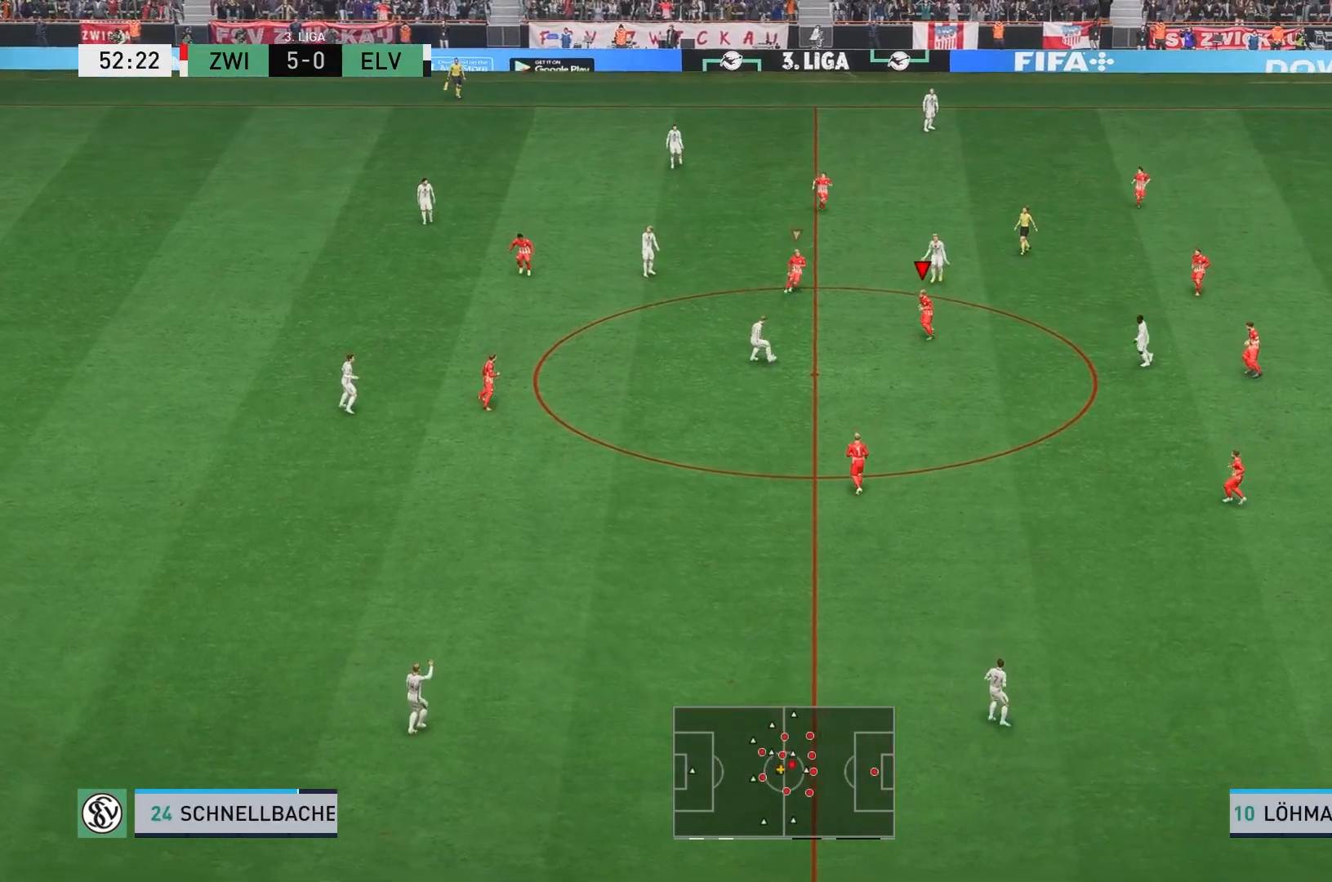
{"buttons": ["L2", "R2"], "left_stick": "down", "events": [[167, "L2", "down"], [217, "R2", "down"]]}
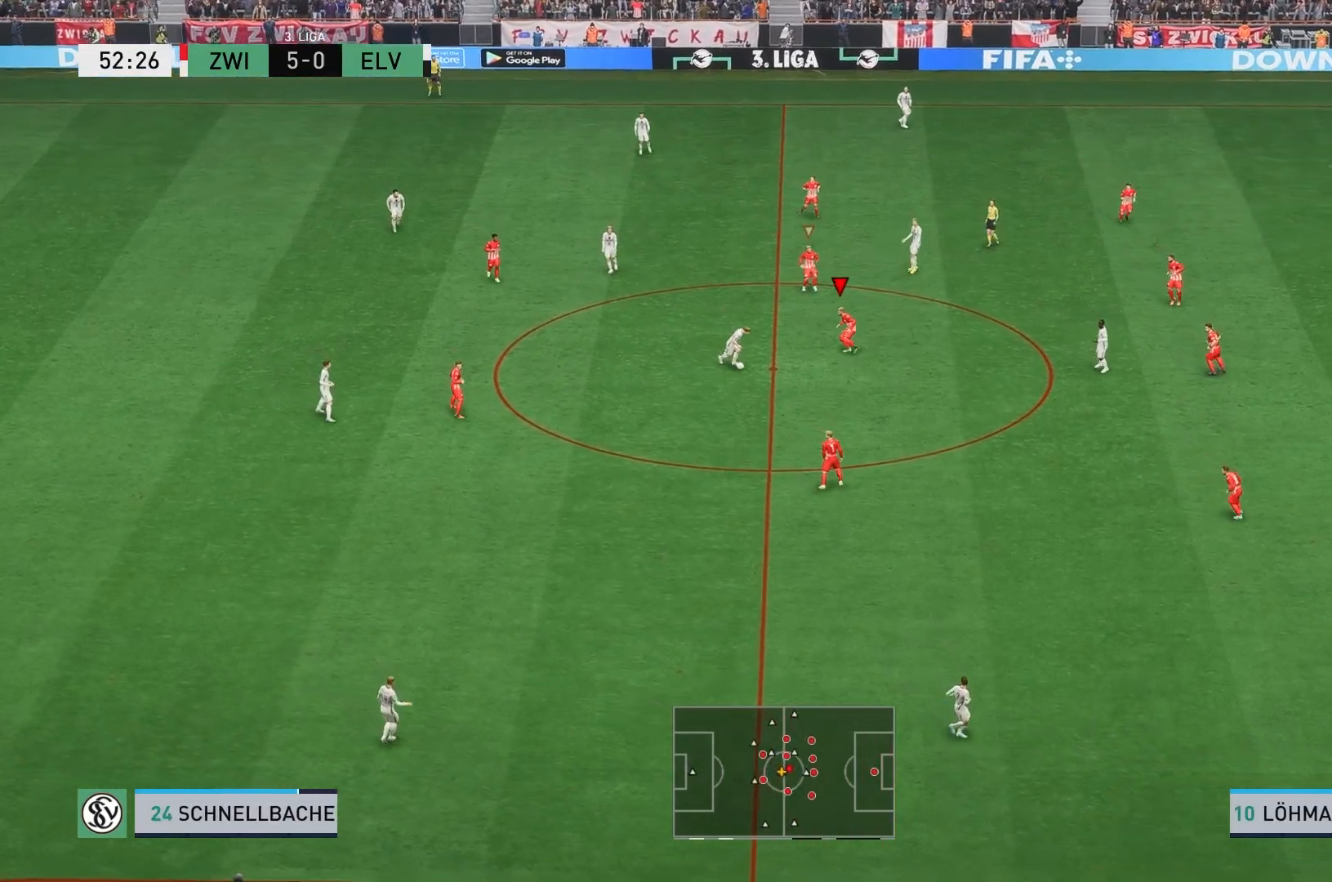
{"buttons": ["B", "L2", "R2"], "left_stick": "down", "events": [[500, "B", "down"]]}
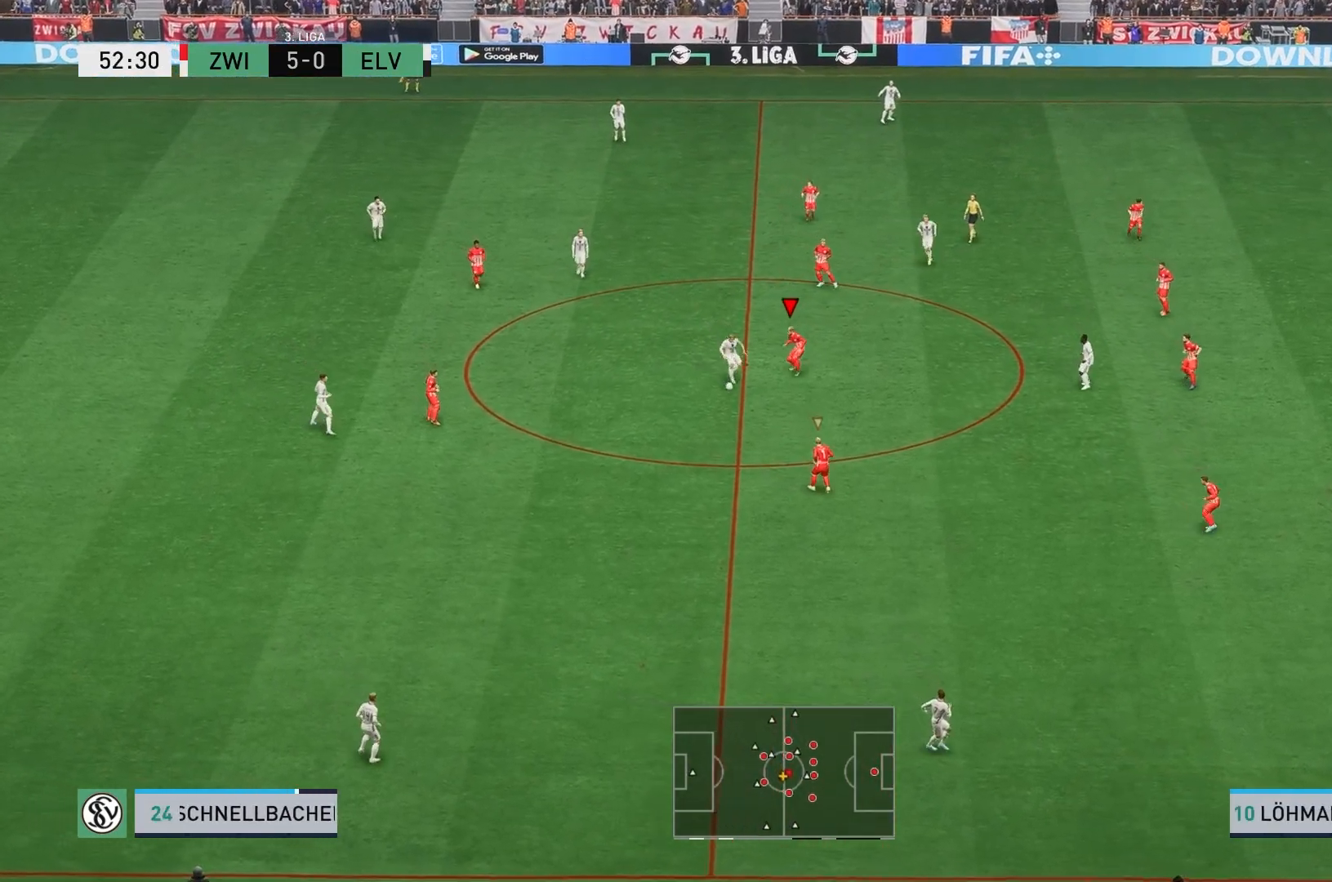
{"buttons": ["R2"], "left_stick": "down", "events": [[283, "B", "up"], [500, "L2", "up"]]}
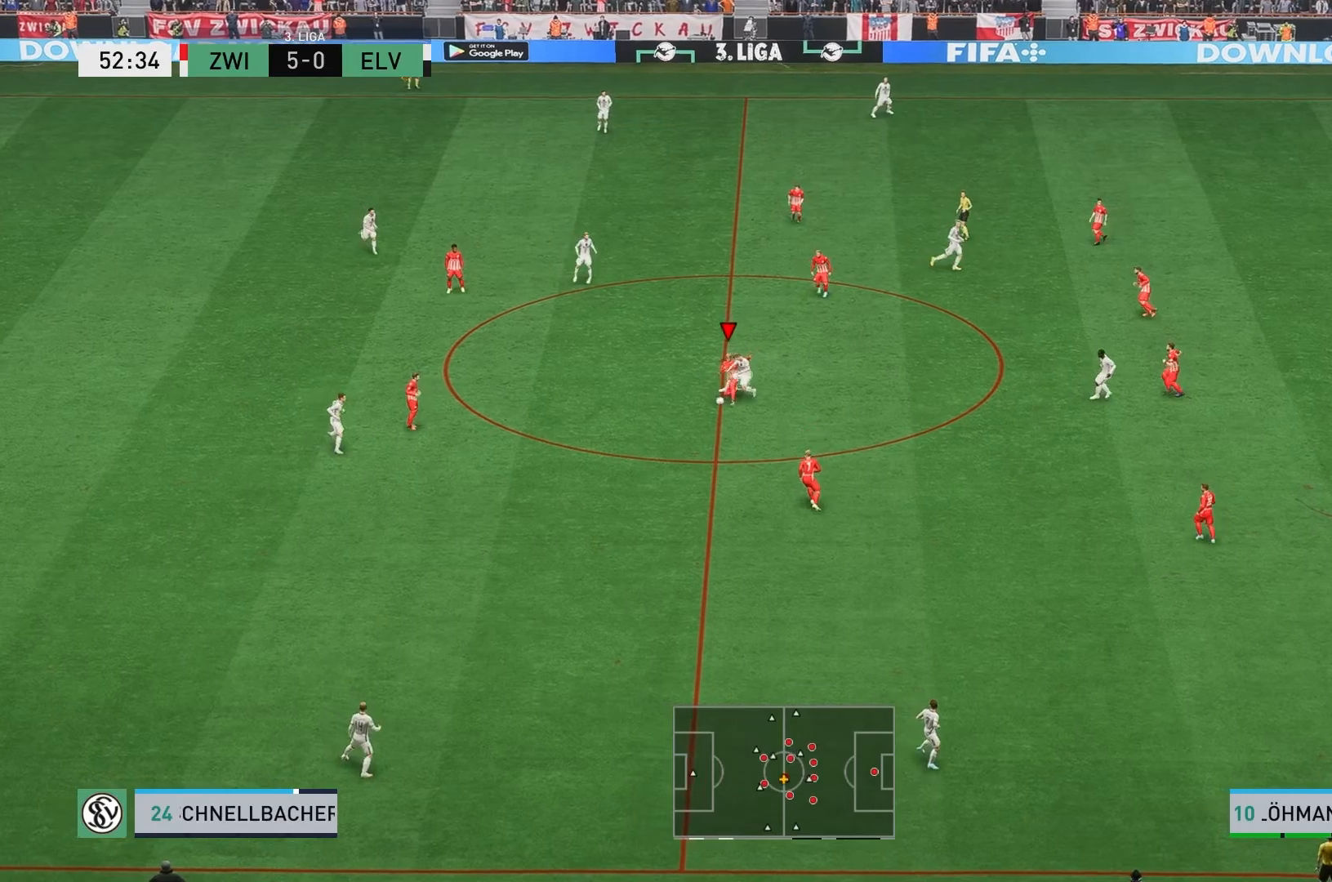
{"buttons": ["R2"], "left_stick": "down", "events": []}
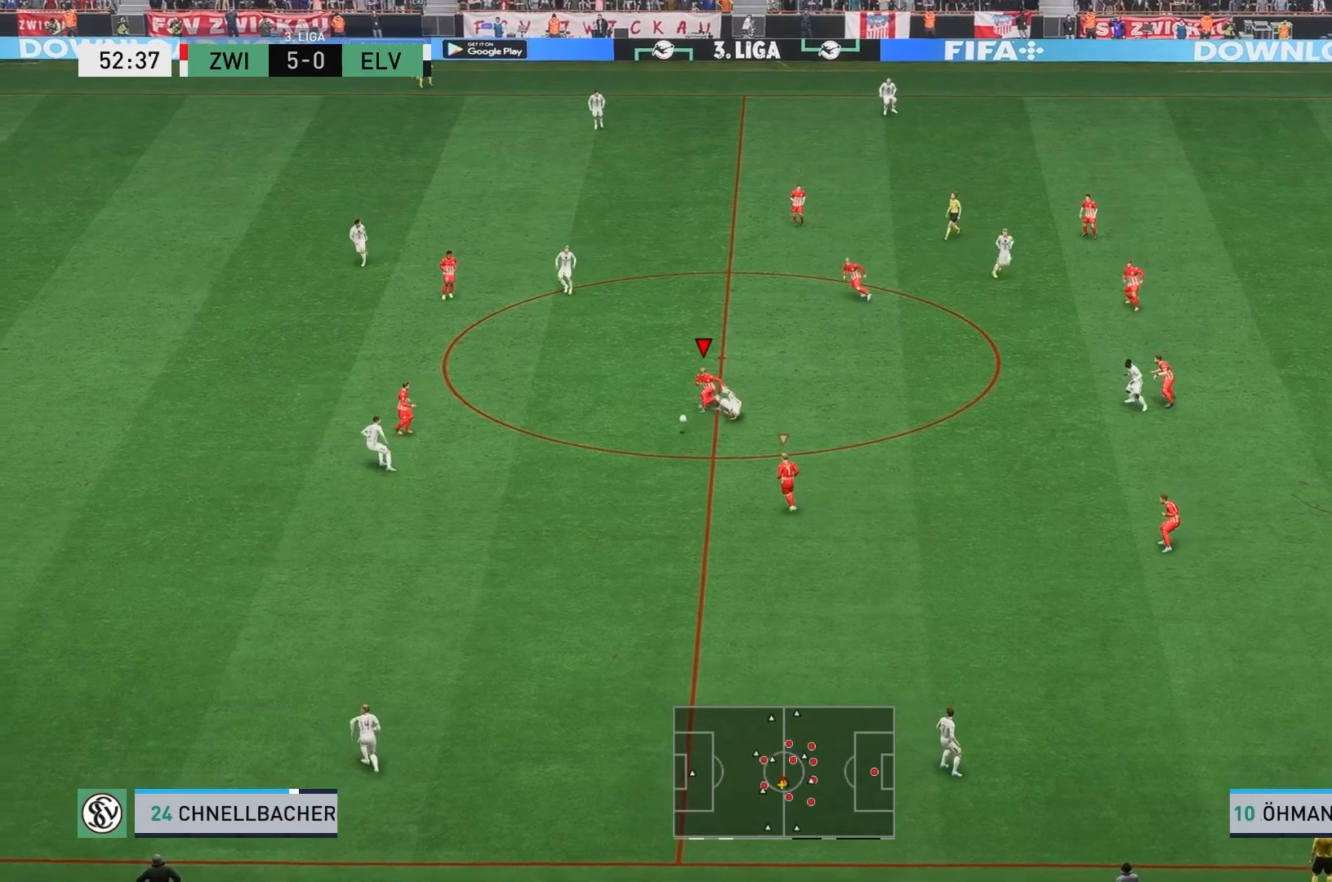
{"buttons": ["L1", "R2"], "left_stick": "center", "events": [[183, "R2", "up"], [383, "R2", "down"], [433, "left_stick", "center"], [467, "L1", "down"]]}